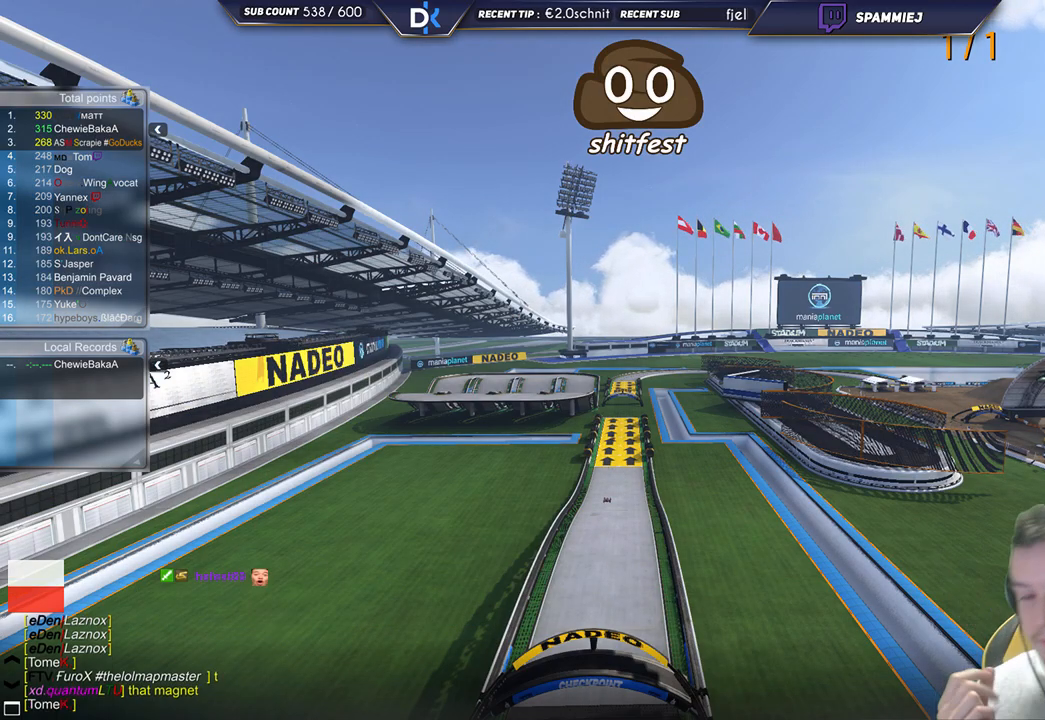
Gameplay with keyboard; each line is a JSON object with the keys held at the frame after it. "events" lists presses ("down") and releases ("up") of "down", "left", "right" and "up" between this image and that frame as [ms after this image, input, new state], when the widget could be followed in between. No other keys are recorded. Mouse input is not recorded.
{"keys": ["up"], "events": [[283, "up", "down"]]}
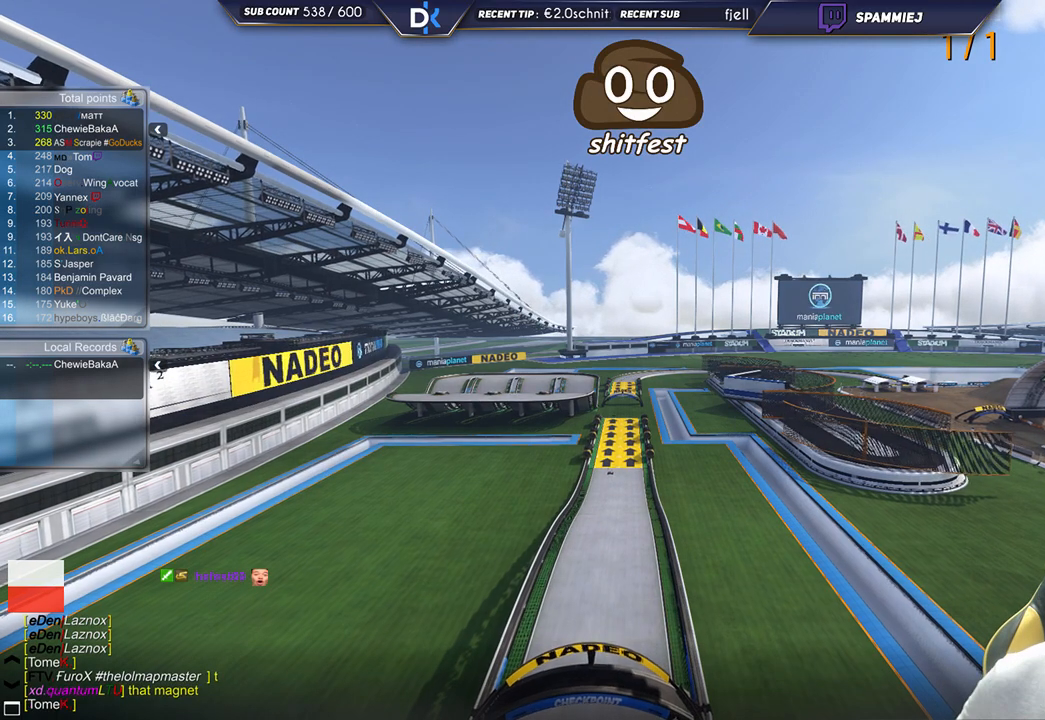
{"keys": ["up"], "events": [[17, "up", "up"], [183, "up", "down"]]}
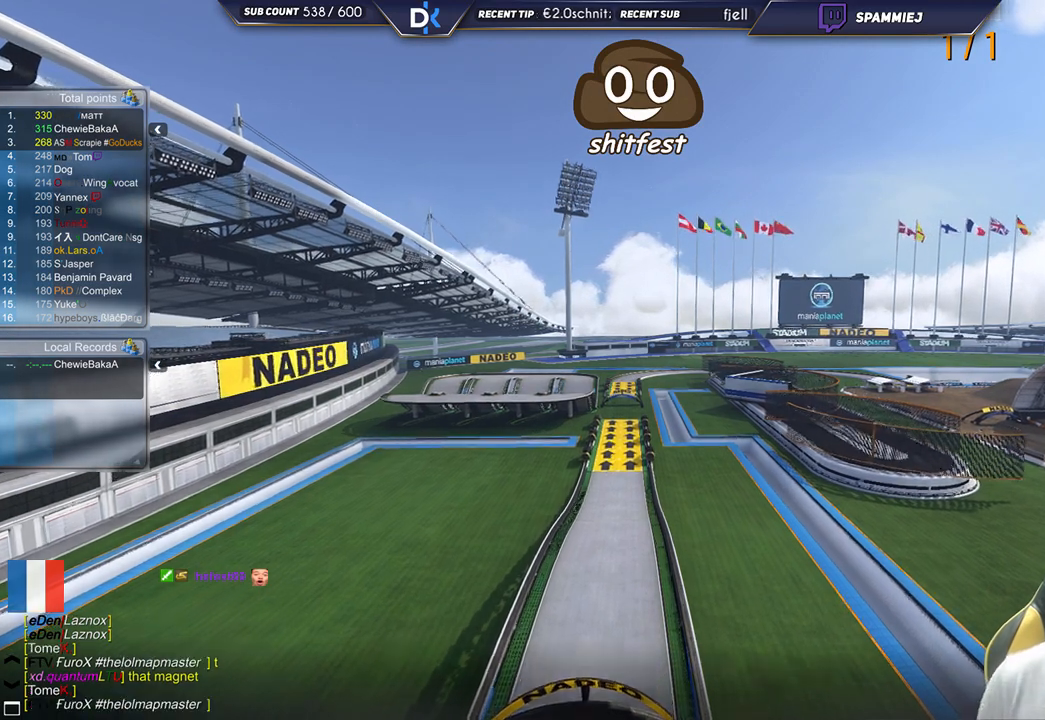
{"keys": ["down"], "events": [[300, "up", "up"], [317, "down", "down"]]}
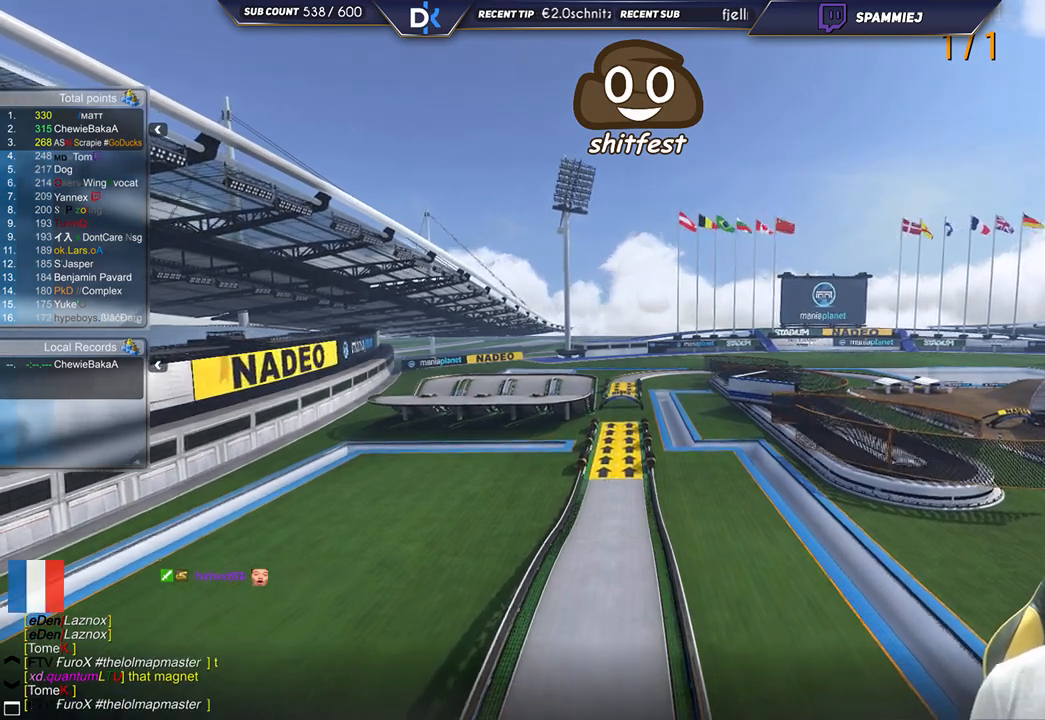
{"keys": ["down"], "events": []}
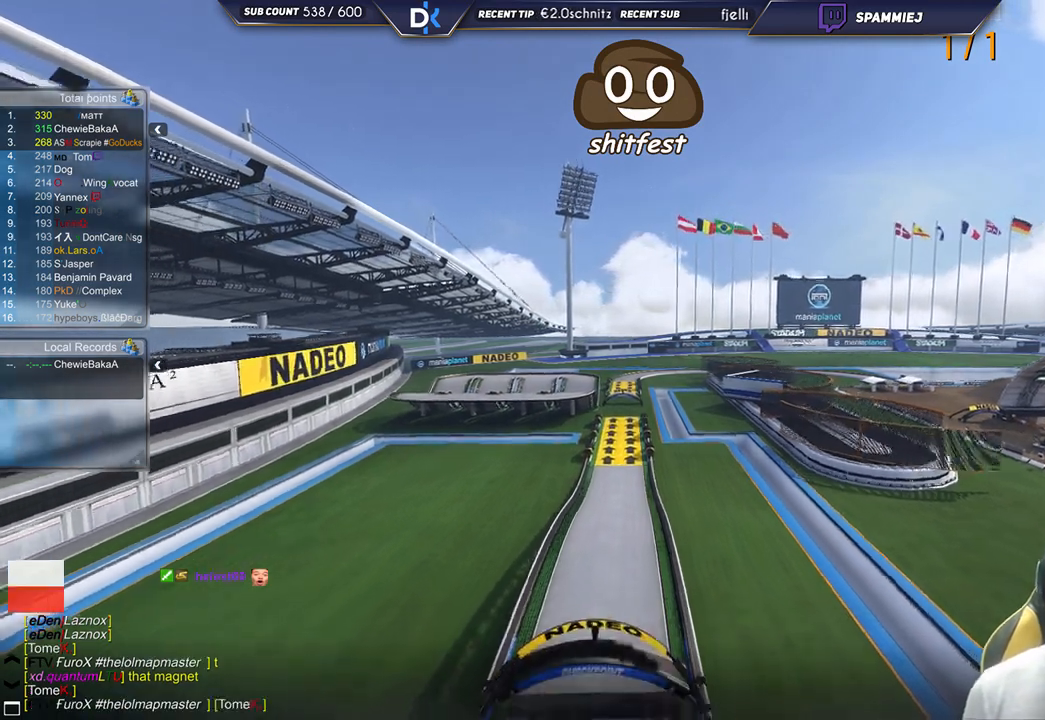
{"keys": ["down"], "events": []}
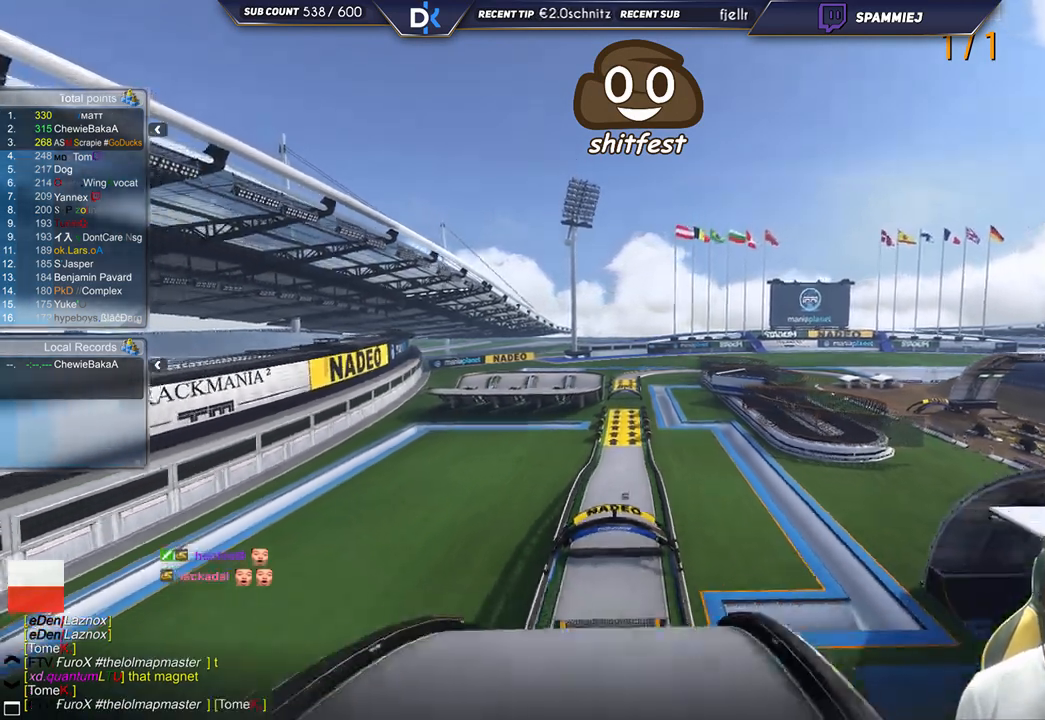
{"keys": ["up"], "events": [[167, "up", "down"], [300, "down", "up"]]}
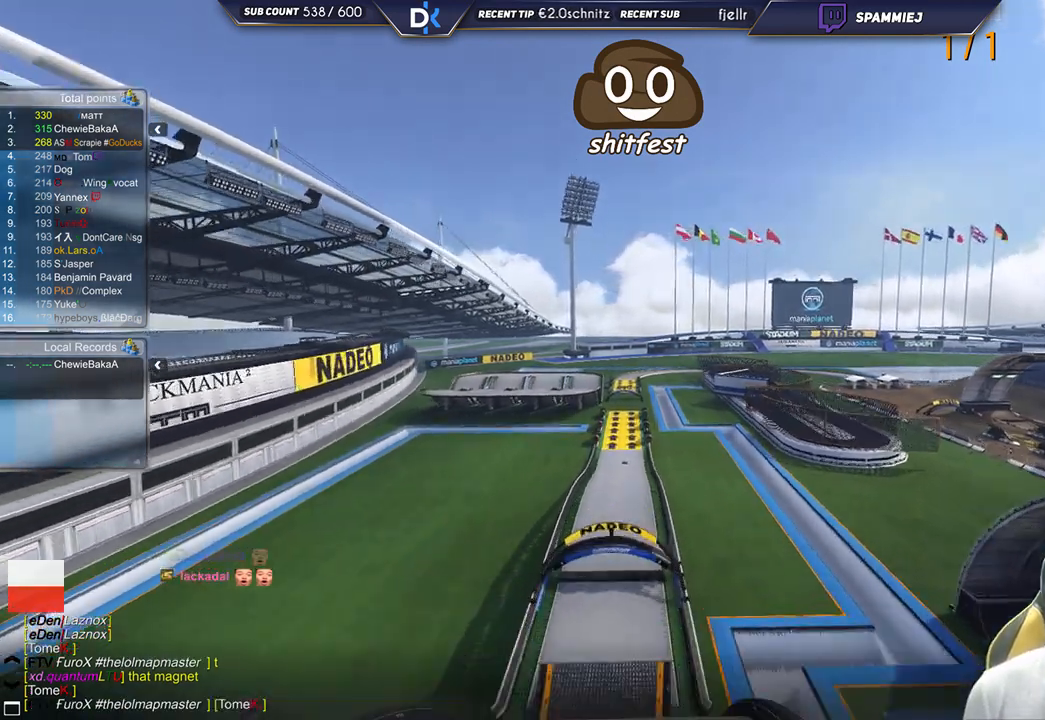
{"keys": ["down"], "events": [[133, "down", "down"], [167, "up", "up"]]}
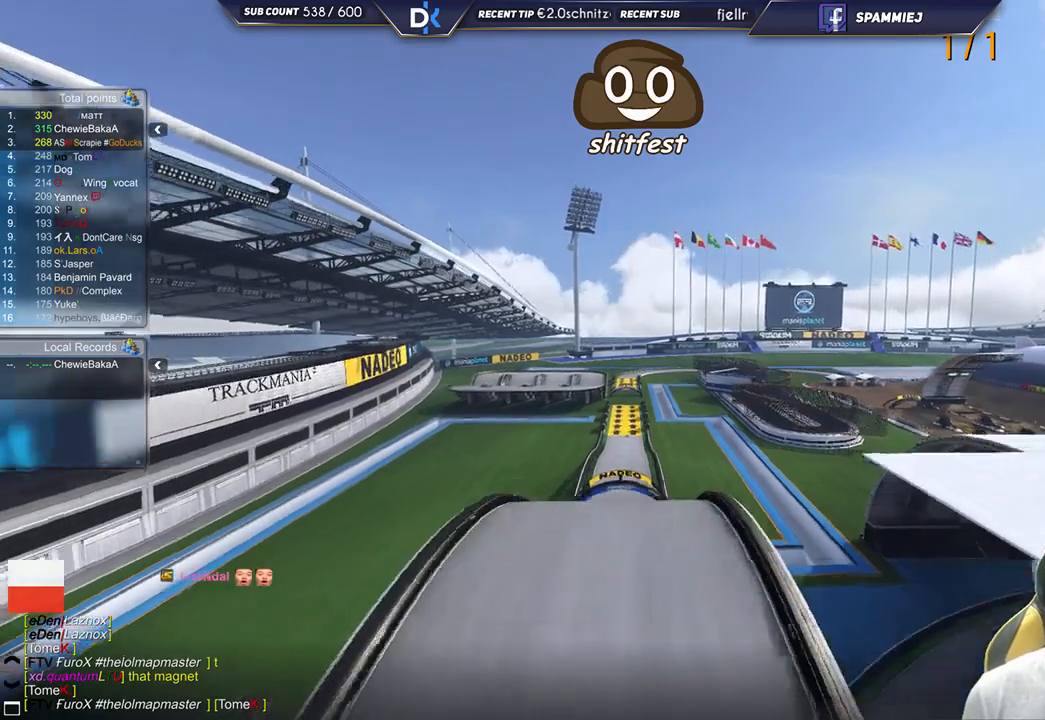
{"keys": ["up"], "events": [[167, "up", "down"], [217, "down", "up"]]}
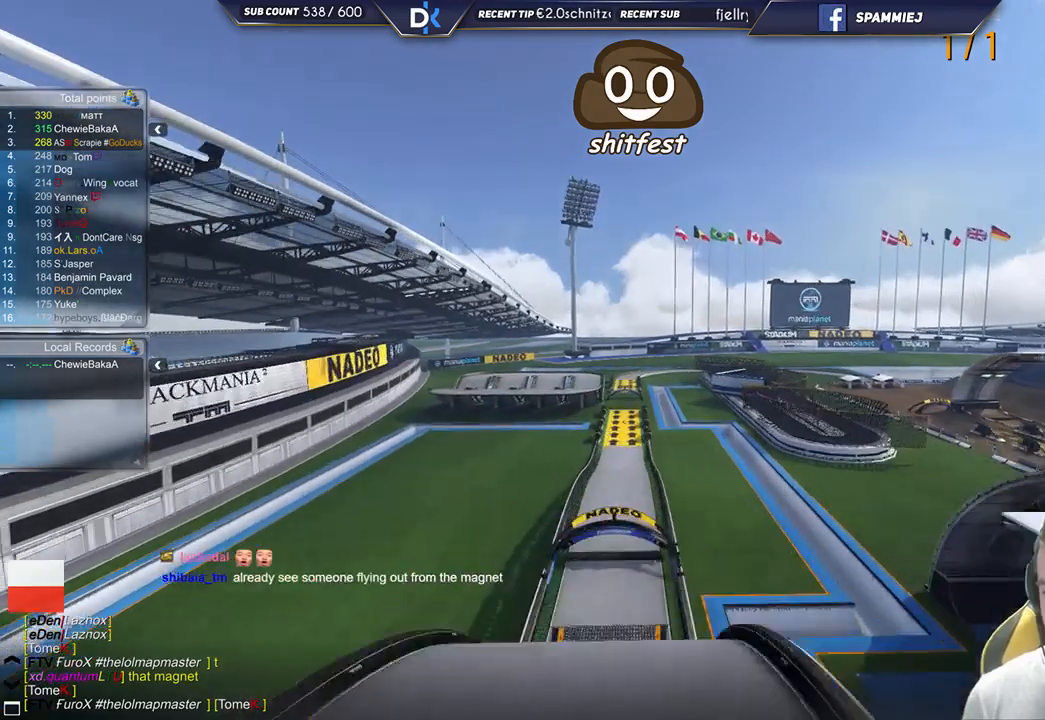
{"keys": ["down"], "events": [[33, "down", "down"], [83, "up", "up"]]}
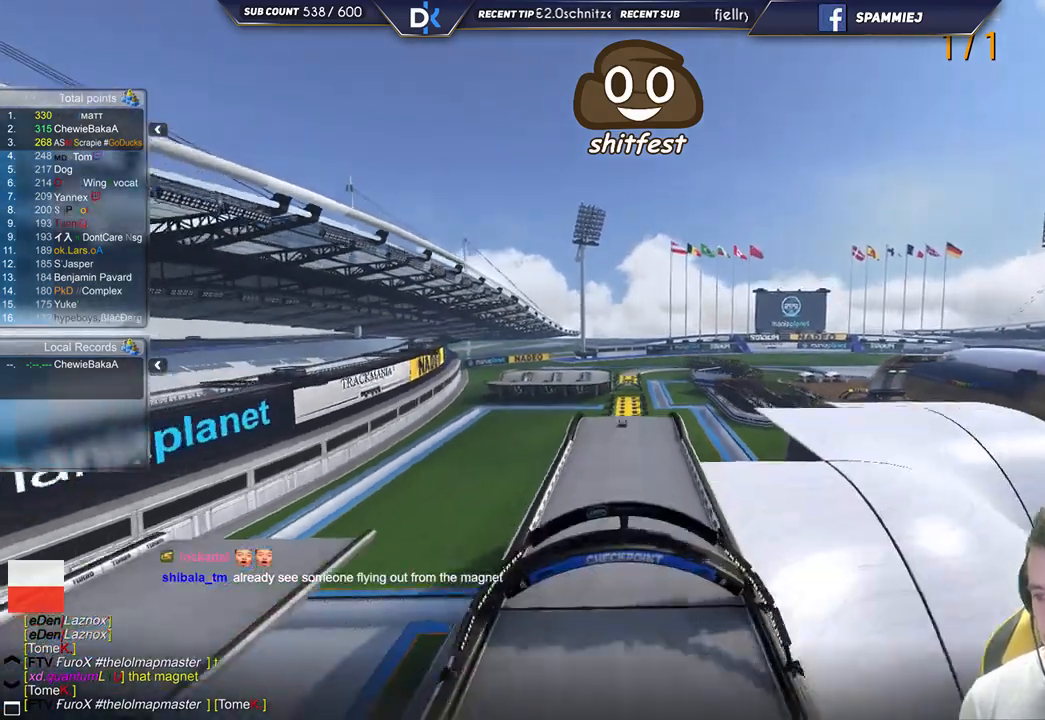
{"keys": ["up"], "events": [[167, "down", "up"], [183, "up", "down"]]}
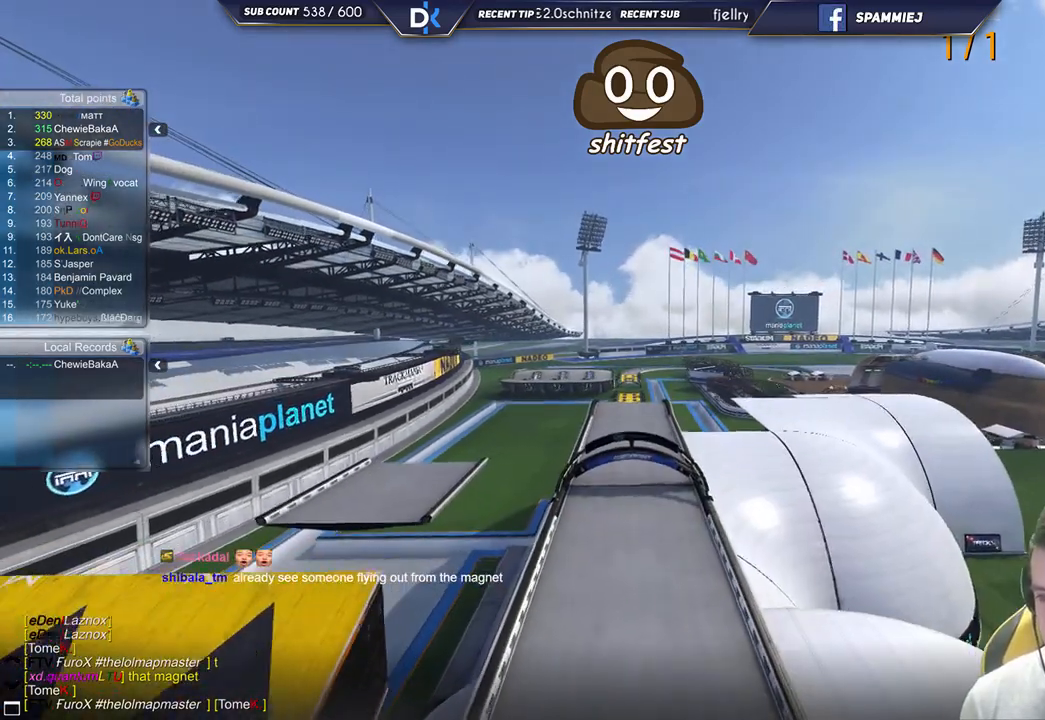
{"keys": ["down"], "events": [[383, "up", "up"], [400, "down", "down"]]}
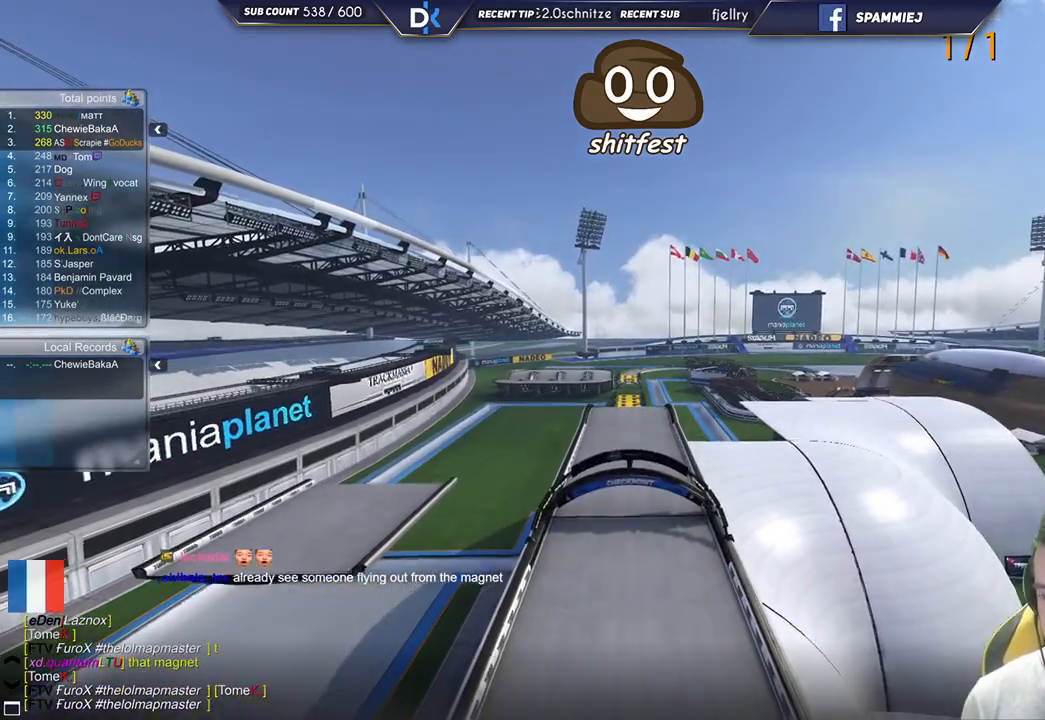
{"keys": ["down"], "events": [[67, "down", "up"], [67, "up", "down"], [217, "down", "down"], [217, "up", "up"], [300, "up", "down"], [350, "down", "up"], [450, "down", "down"], [450, "up", "up"]]}
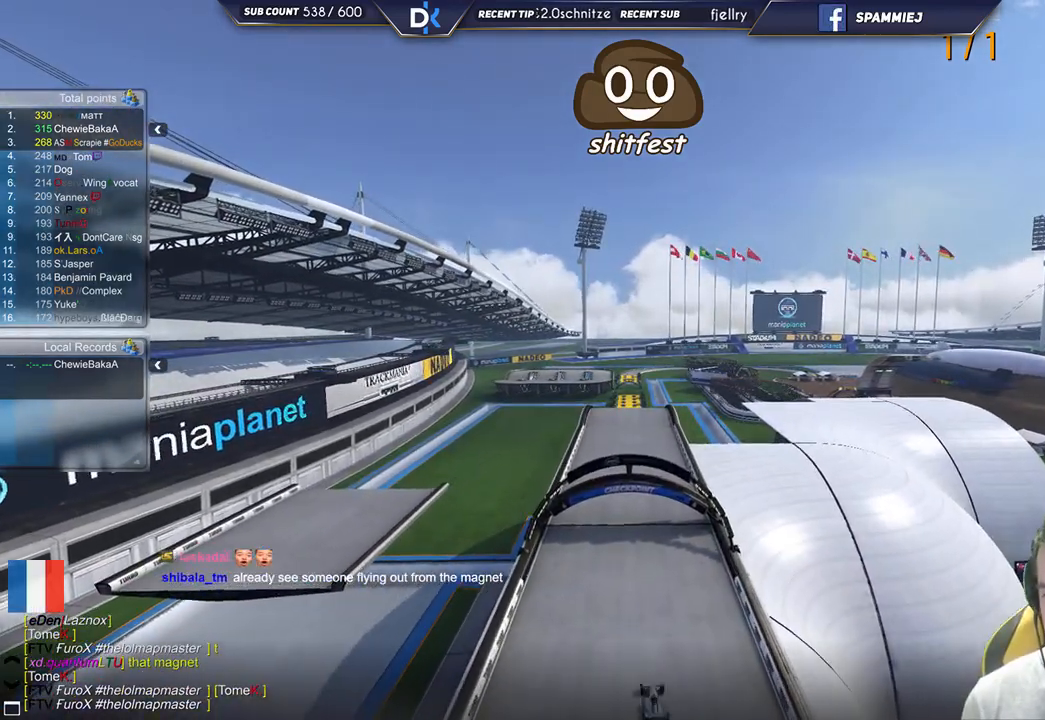
{"keys": ["down"], "events": [[33, "up", "down"], [100, "down", "up"], [183, "up", "up"], [200, "down", "down"], [283, "up", "down"], [317, "down", "up"], [417, "up", "up"], [433, "down", "down"]]}
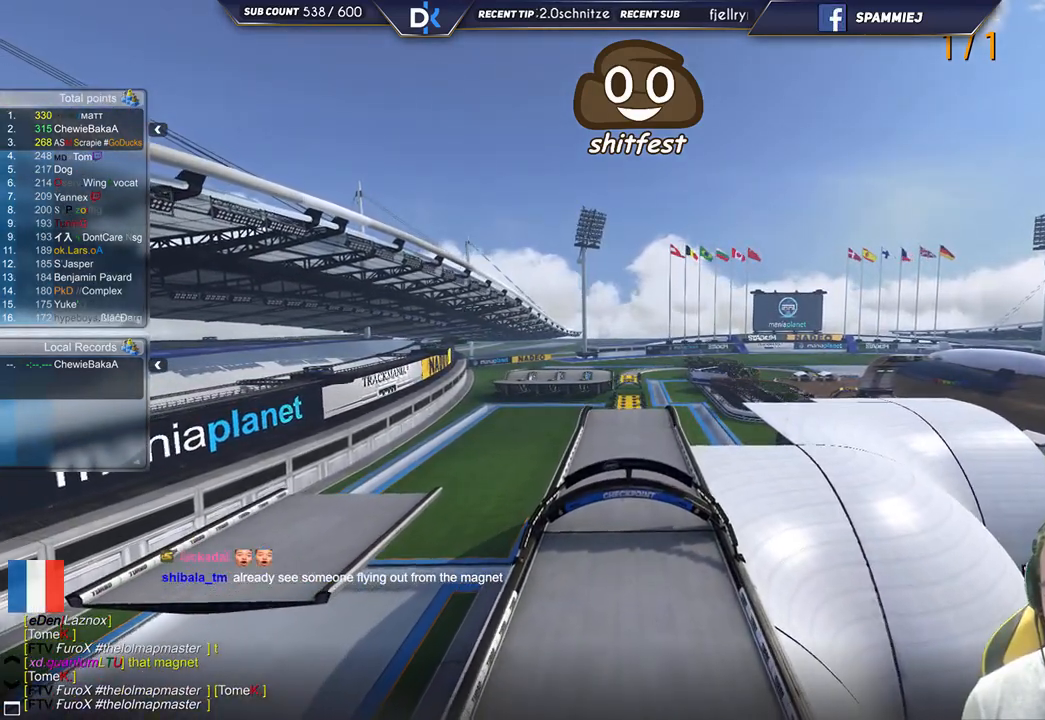
{"keys": ["down"], "events": []}
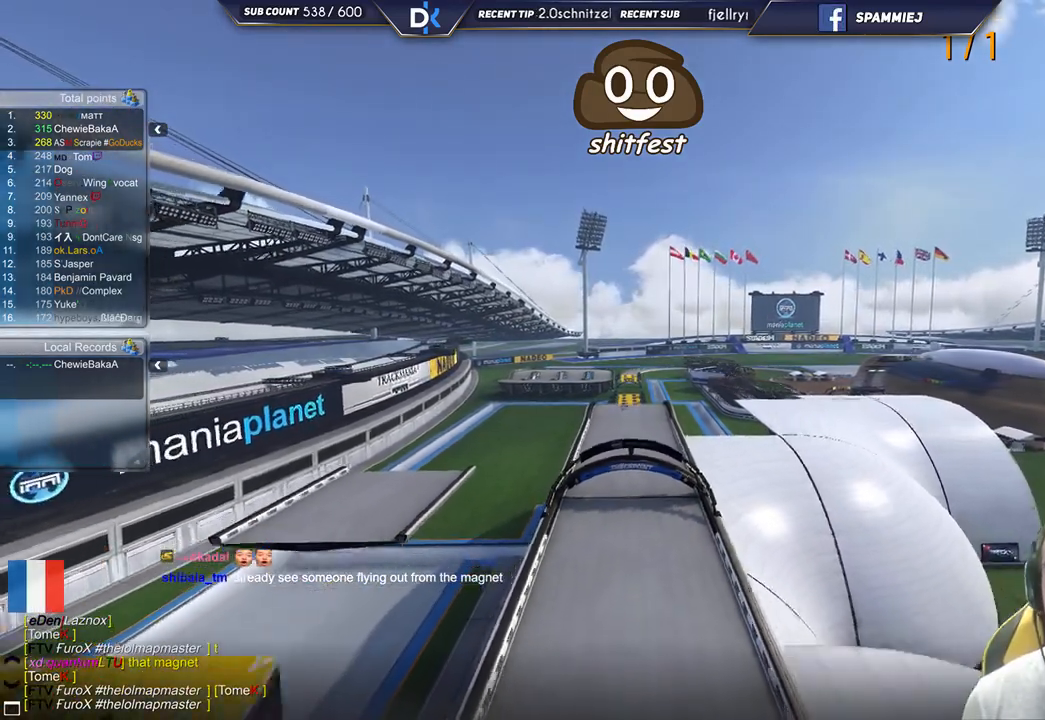
{"keys": ["down"], "events": []}
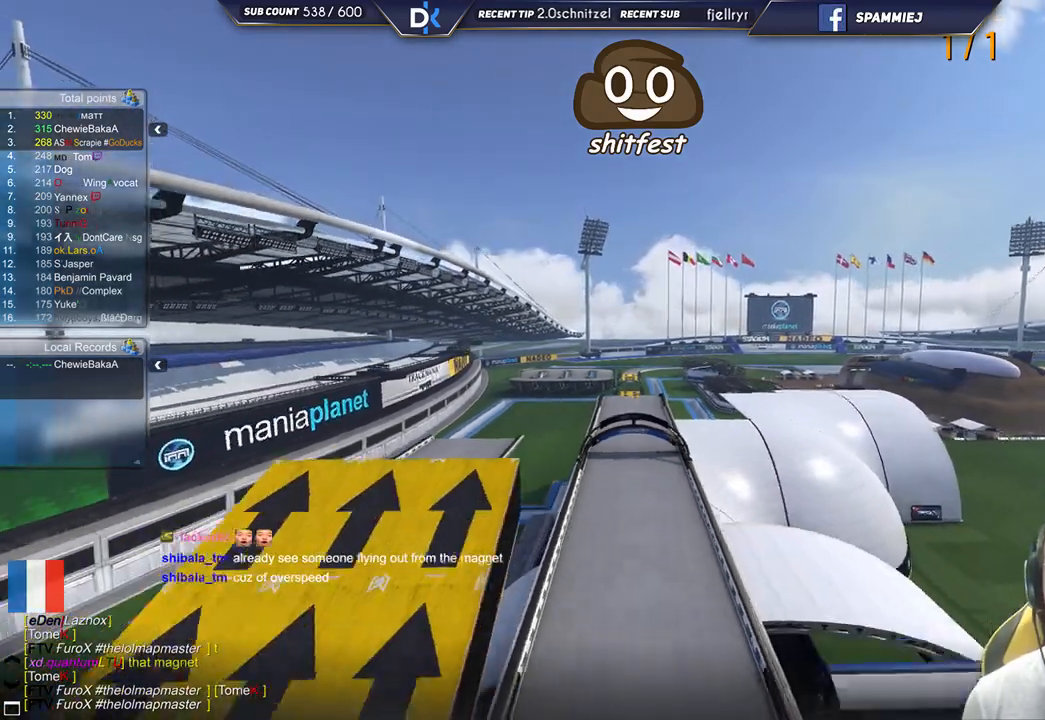
{"keys": ["down"], "events": []}
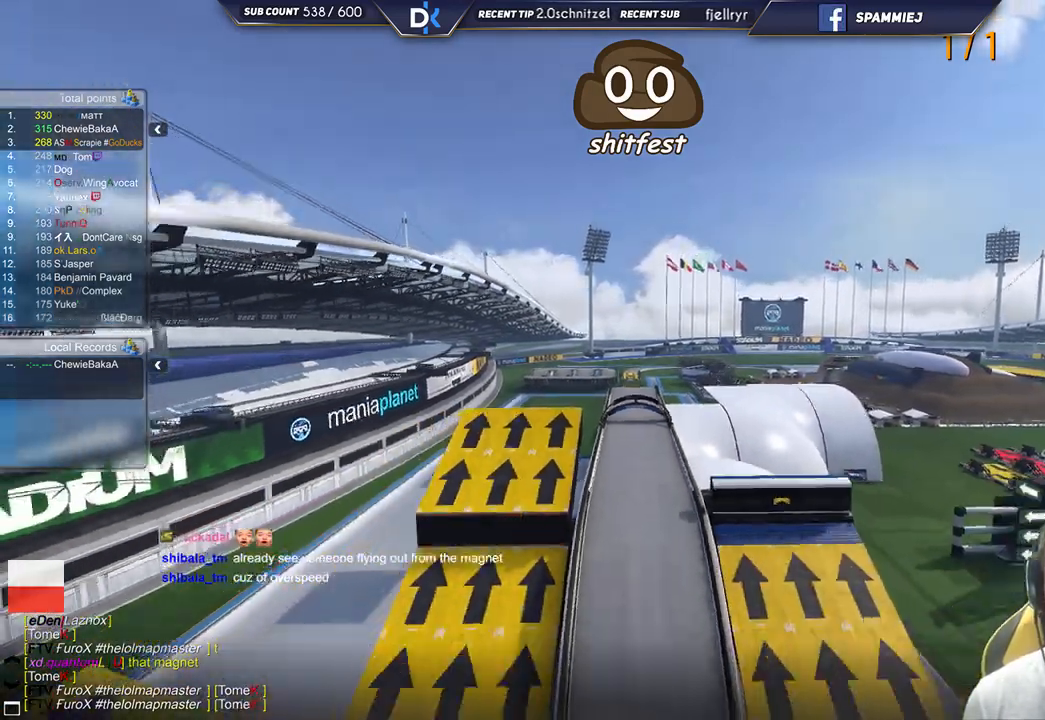
{"keys": [], "events": [[500, "down", "up"]]}
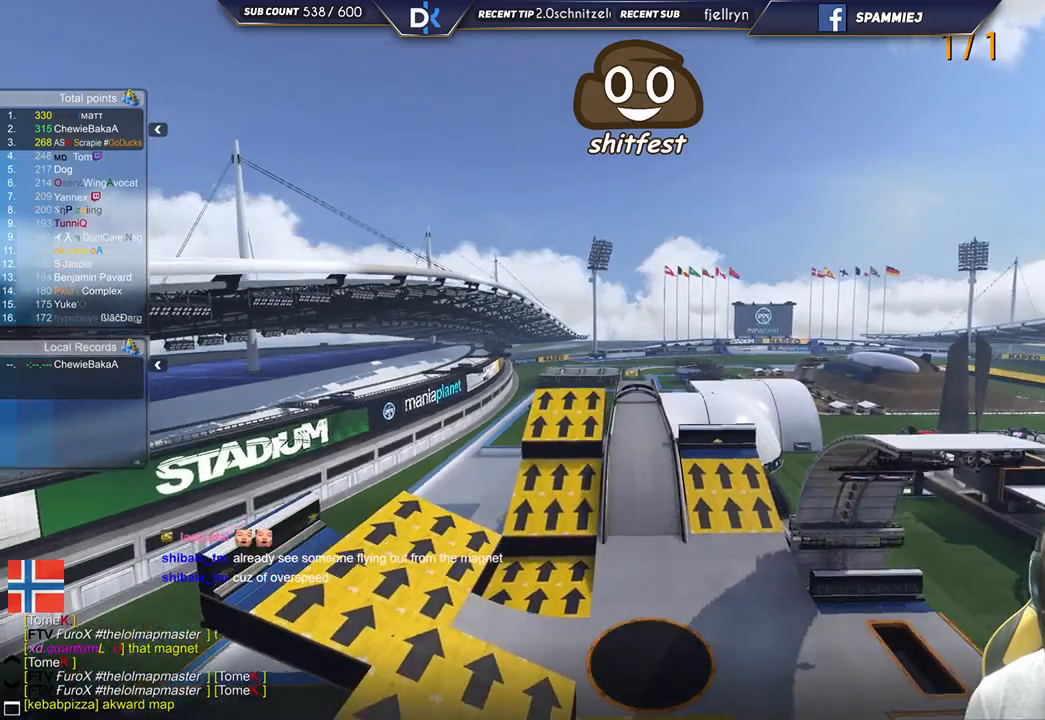
{"keys": [], "events": [[200, "up", "down"], [417, "up", "up"]]}